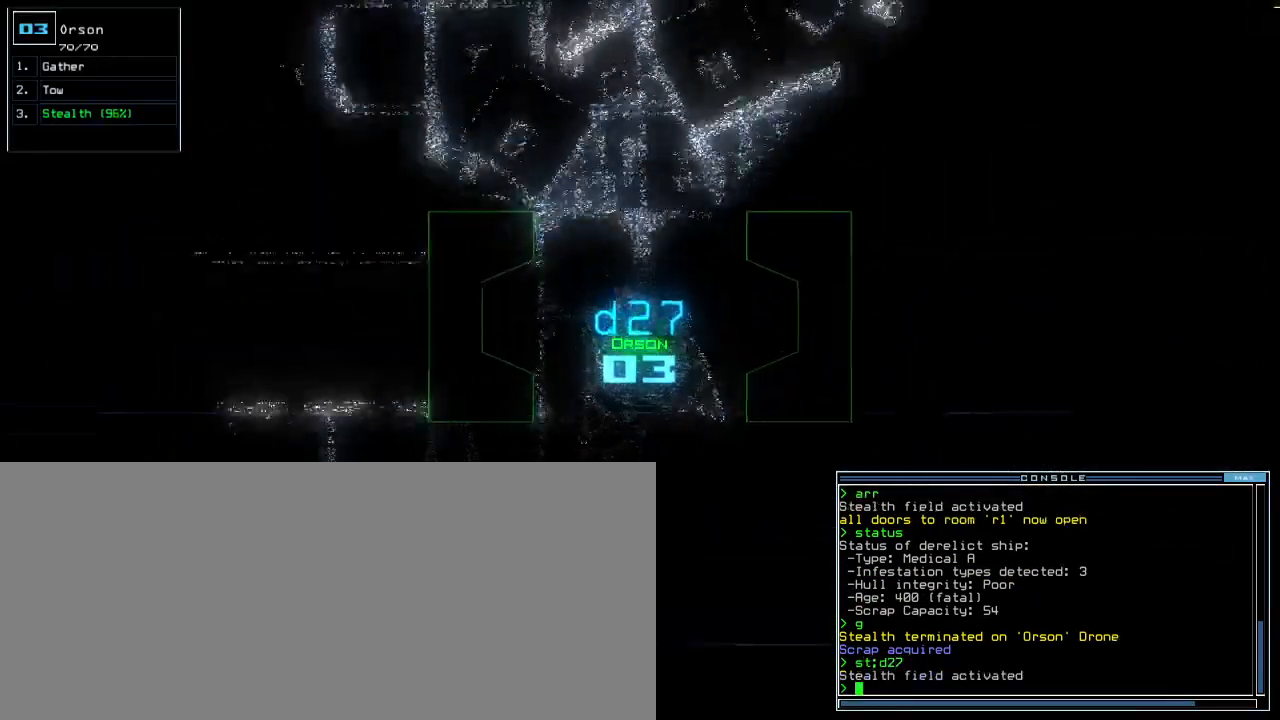
Gameplay with keyboard; each line is a JSON object with the keys held at the frame after it. "events" lists presses ("down") and releases ("up") of ".", "0", "1", "2", "3", "4", "5", "6", "7", "8", "9", "a", "b", "backspace", "c", "caps_lock", "comma", "ctrl_l", "ctrl_r", "d", "down", "e", "equals", "escape", "f", "f9", "g", "h", "i", "j", "k", "l", "left", "m", "minus", "n", "o", "p", "q", "quote", "r", "return", "right", "s", "semicolon", "shift_l", "shift_r", "space", "t", "tab", "tilde", "u", "up", "v", "w", "x", "y" and "z" between this image and that frame as [ms after this image, input, new state], when the widget could be followed in between. No other keys are recorded. Mouse input is not recorded.
{"keys": ["up"], "events": [[383, "left", "down"], [450, "left", "up"]]}
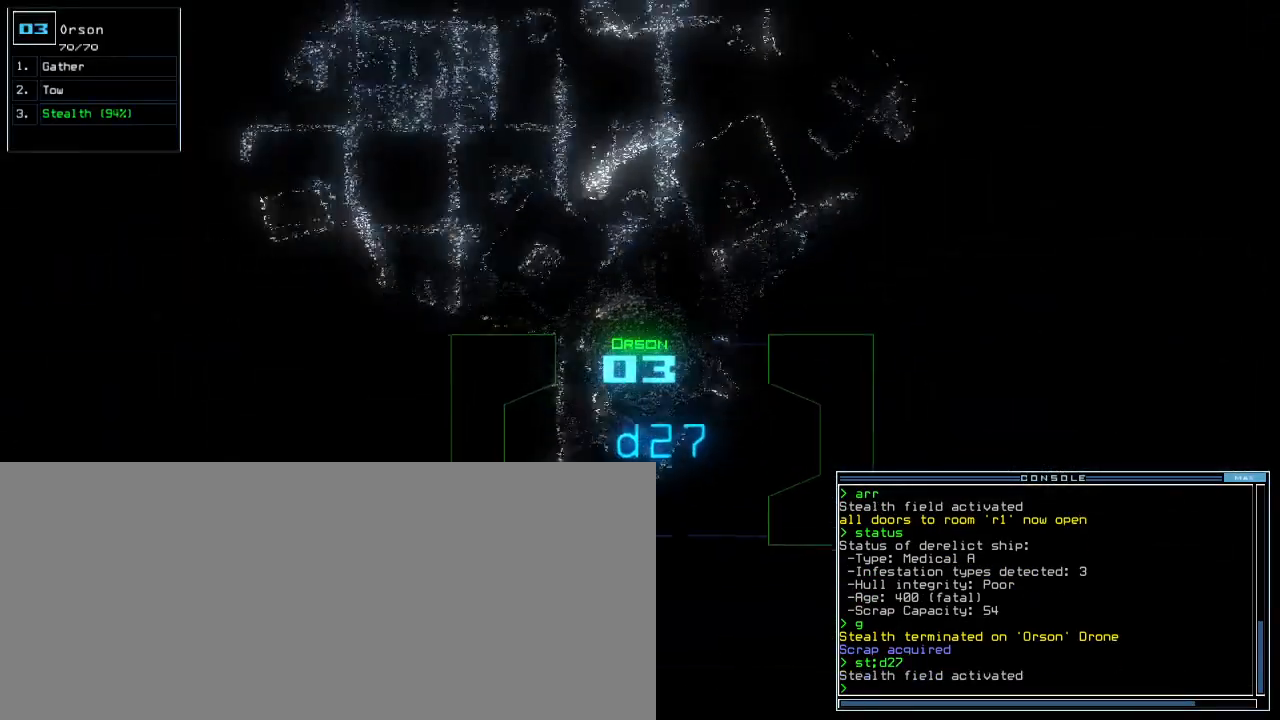
{"keys": ["up"], "events": [[133, "left", "down"], [200, "left", "up"], [283, "left", "down"], [500, "left", "up"]]}
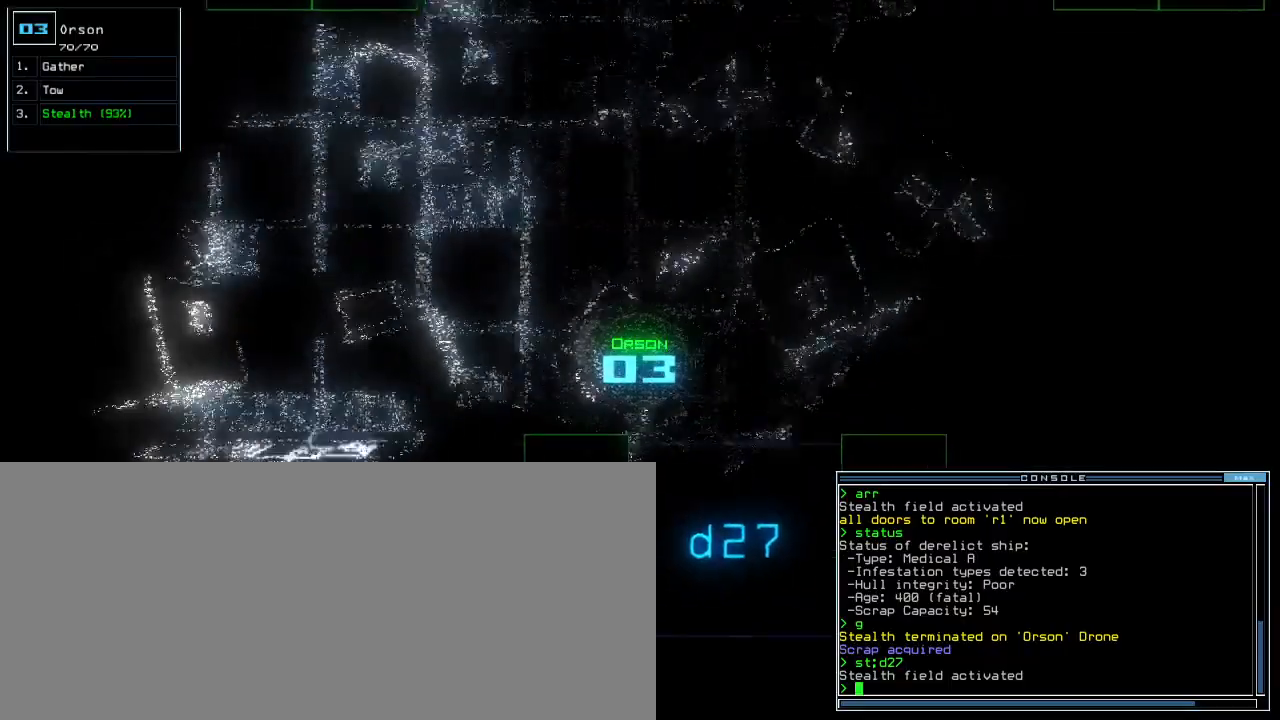
{"keys": [], "events": [[400, "up", "up"], [417, "space", "down"], [483, "space", "up"]]}
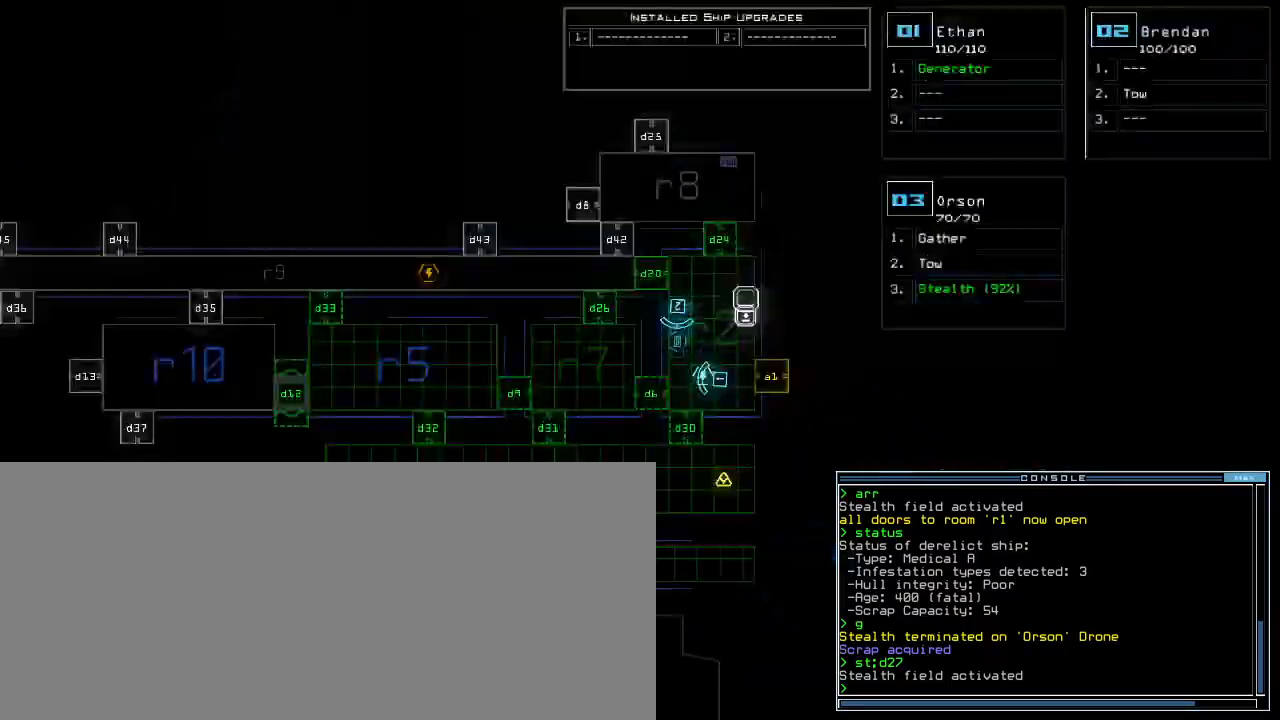
{"keys": ["space", "up"], "events": [[433, "space", "down"], [450, "up", "down"]]}
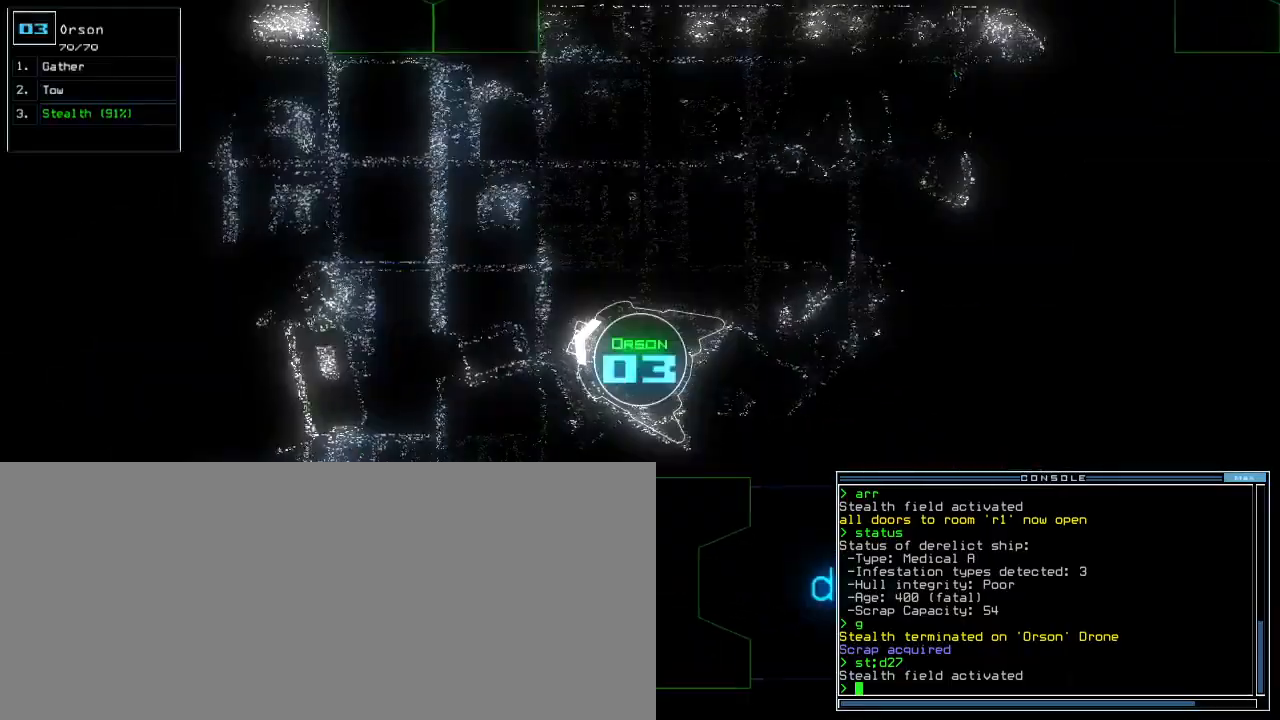
{"keys": ["right", "up"], "events": [[17, "space", "up"], [67, "right", "down"], [233, "up", "up"], [350, "up", "down"]]}
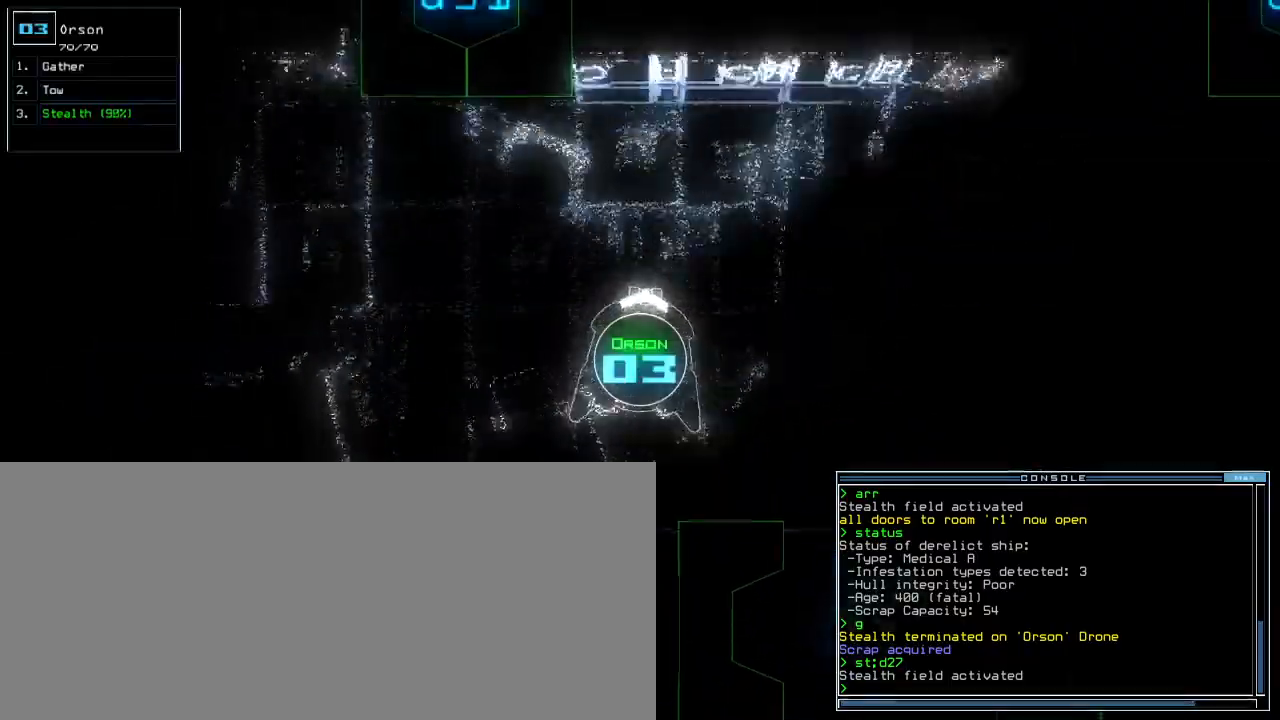
{"keys": ["right", "up"], "events": []}
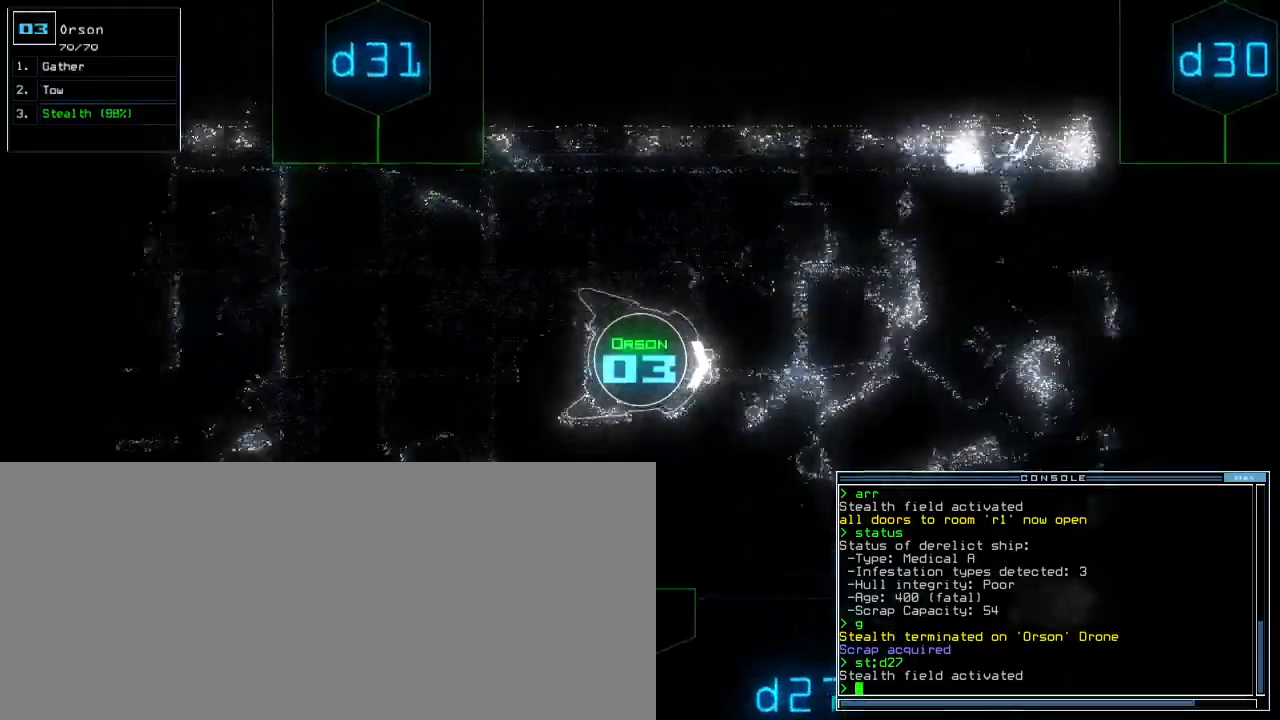
{"keys": ["left", "up"], "events": [[83, "right", "up"], [417, "left", "down"]]}
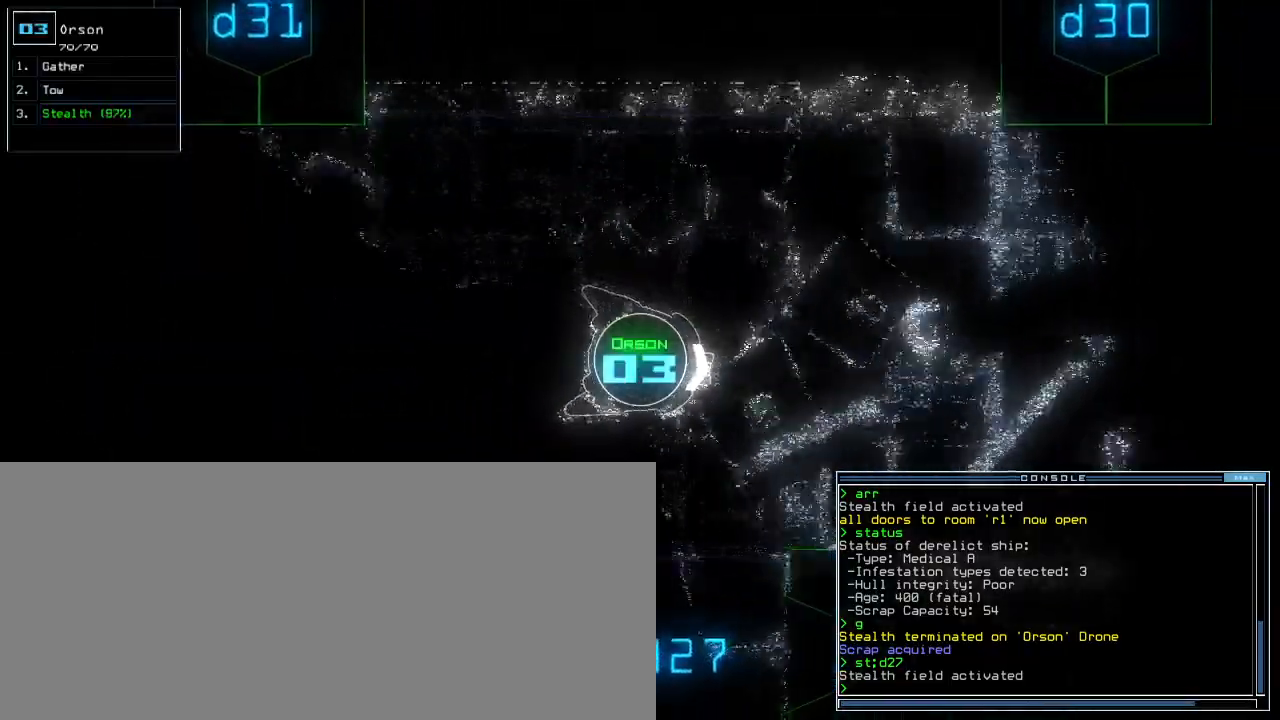
{"keys": ["up"], "events": [[17, "left", "up"], [100, "s", "down"], [167, "t", "down"], [200, "s", "up"], [250, "t", "up"], [283, "return", "down"], [367, "return", "up"]]}
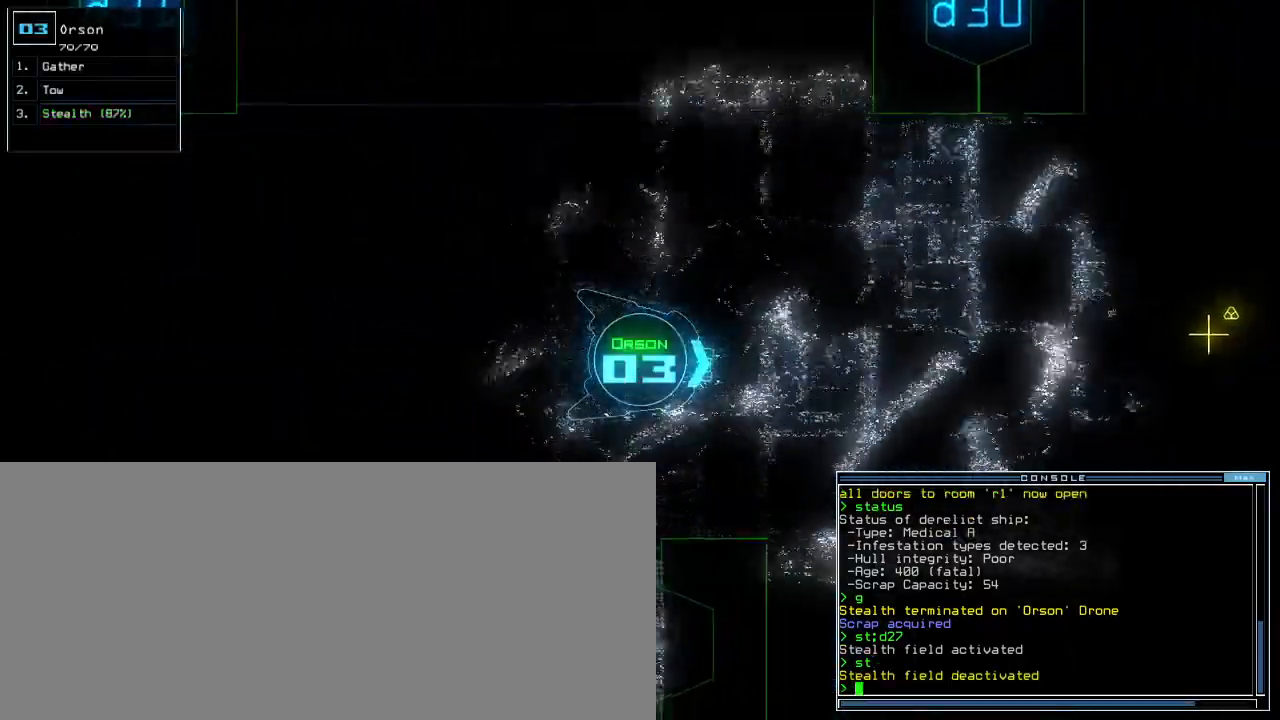
{"keys": ["ctrl_r", "up"], "events": [[133, "left", "down"], [200, "left", "up"], [450, "ctrl_r", "down"]]}
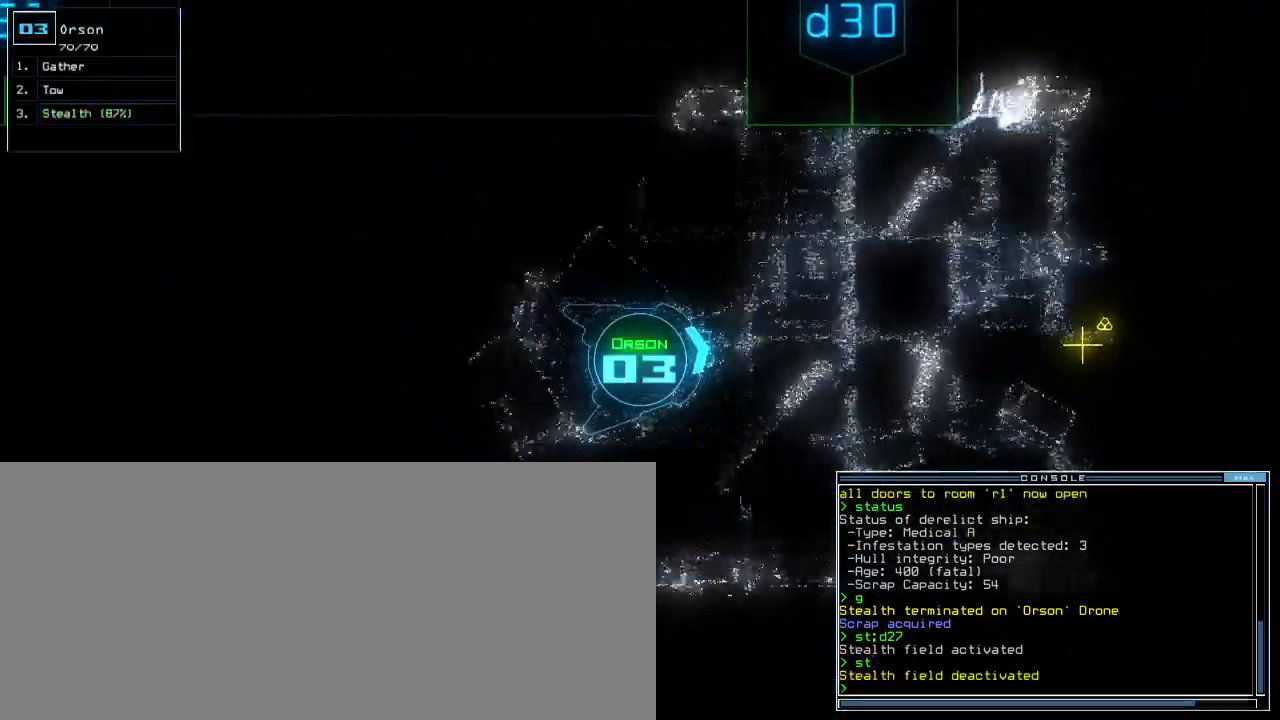
{"keys": ["up"]}
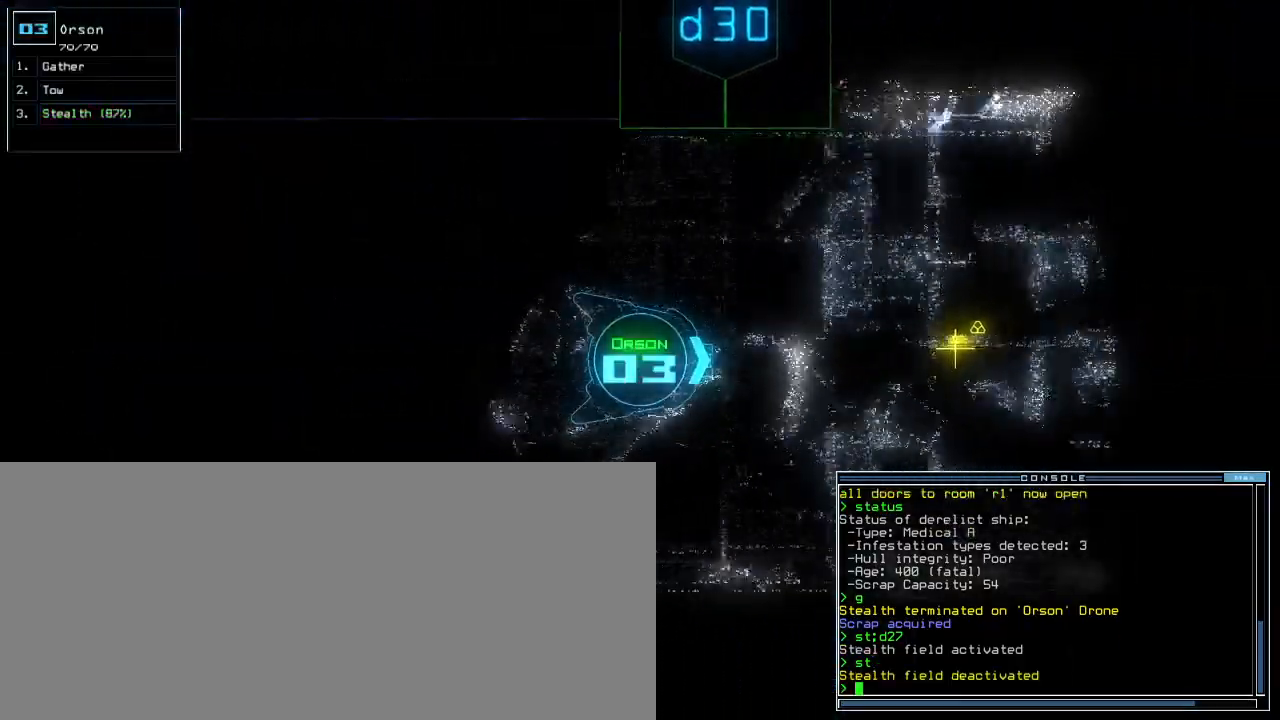
{"keys": ["up"], "events": [[83, "space", "down"], [400, "space", "up"]]}